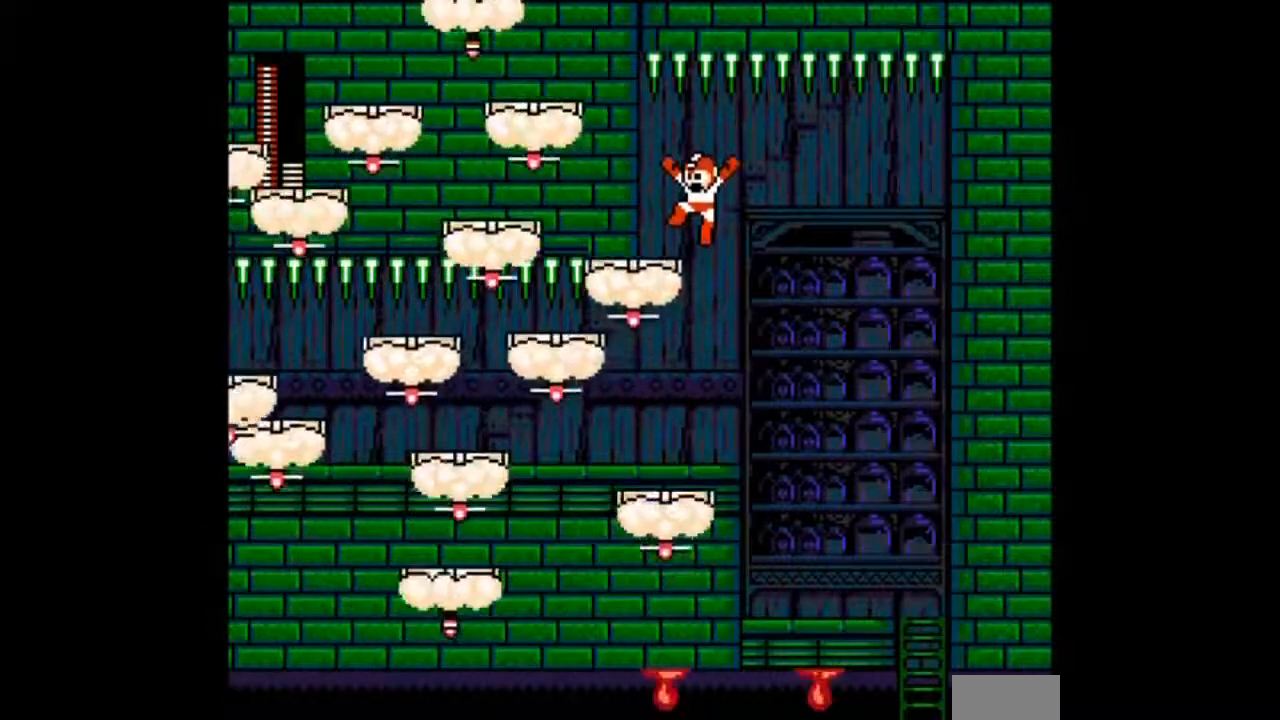
Gameplay with a controller; each line is a JSON object with the inputs held at the frame after it. "events" lists button and stick changes between this image and that frame as [ms after this image, input, new state], when the widget could be followed in between. Not read: L3 R3.
{"buttons": ["B", "DPAD_RIGHT"], "events": [[233, "DPAD_RIGHT", "down"], [333, "B", "down"]]}
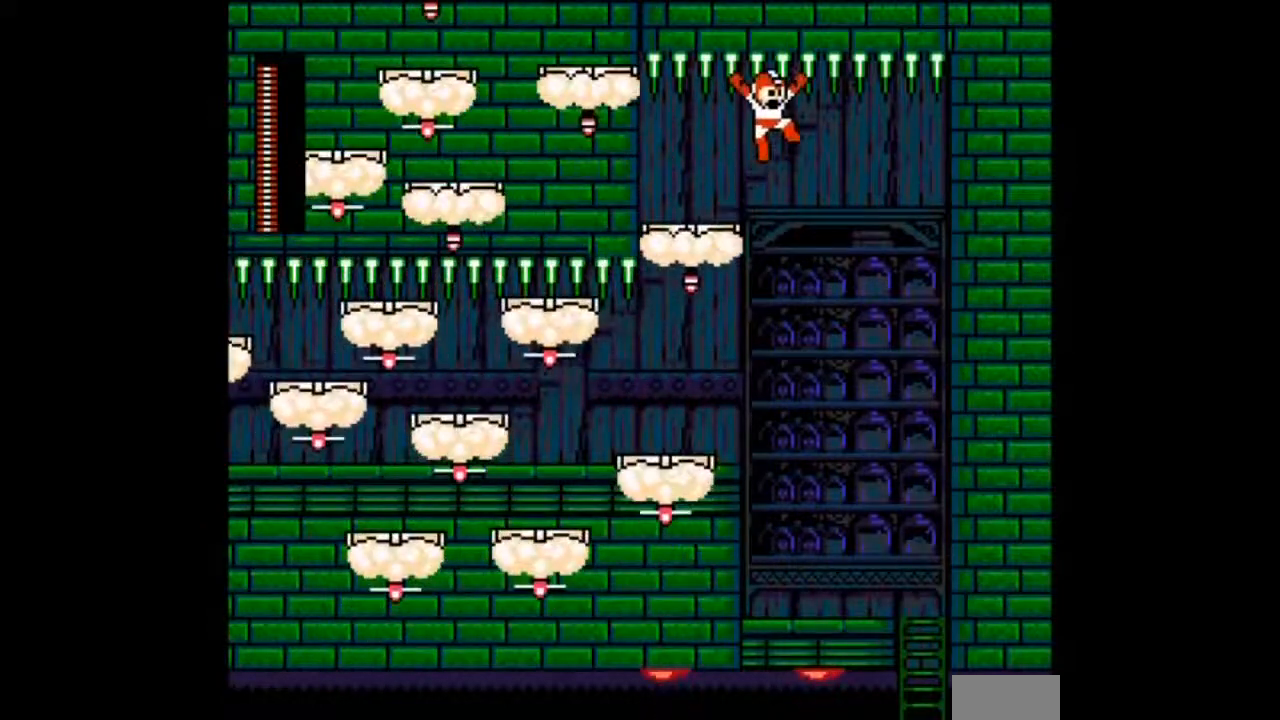
{"buttons": ["B"], "events": [[401, "DPAD_RIGHT", "up"]]}
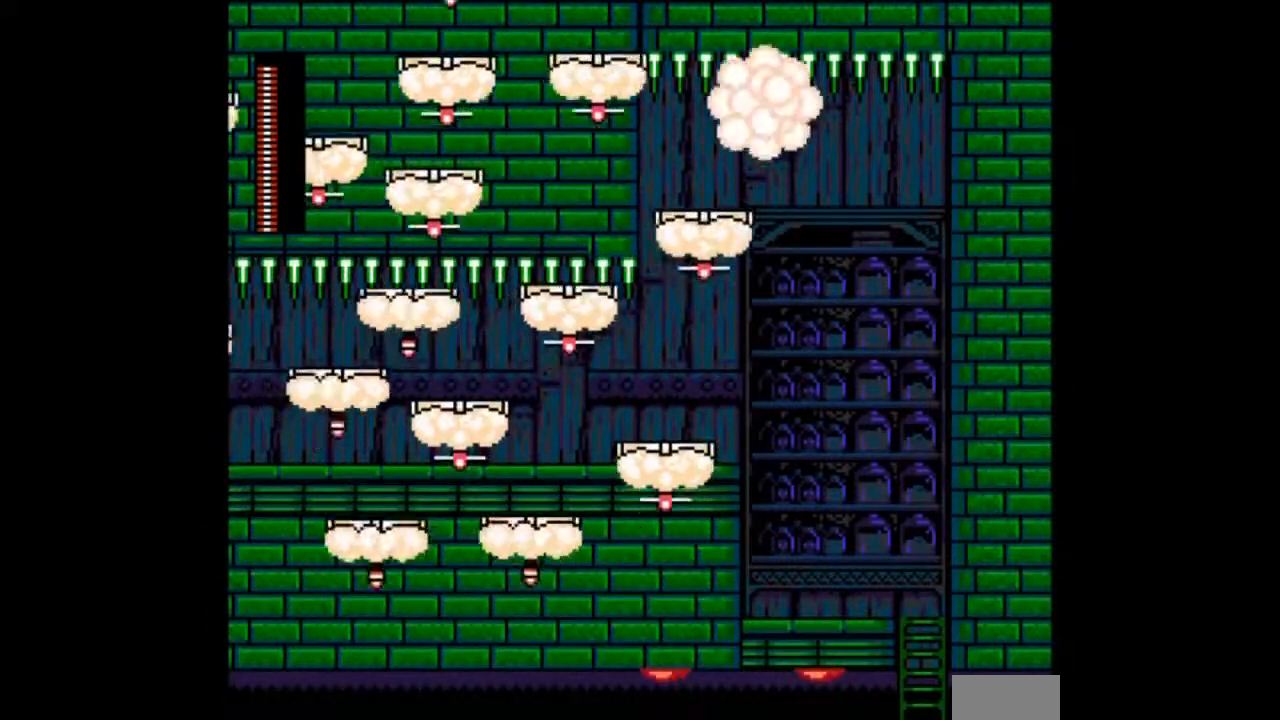
{"buttons": [], "events": [[200, "B", "up"]]}
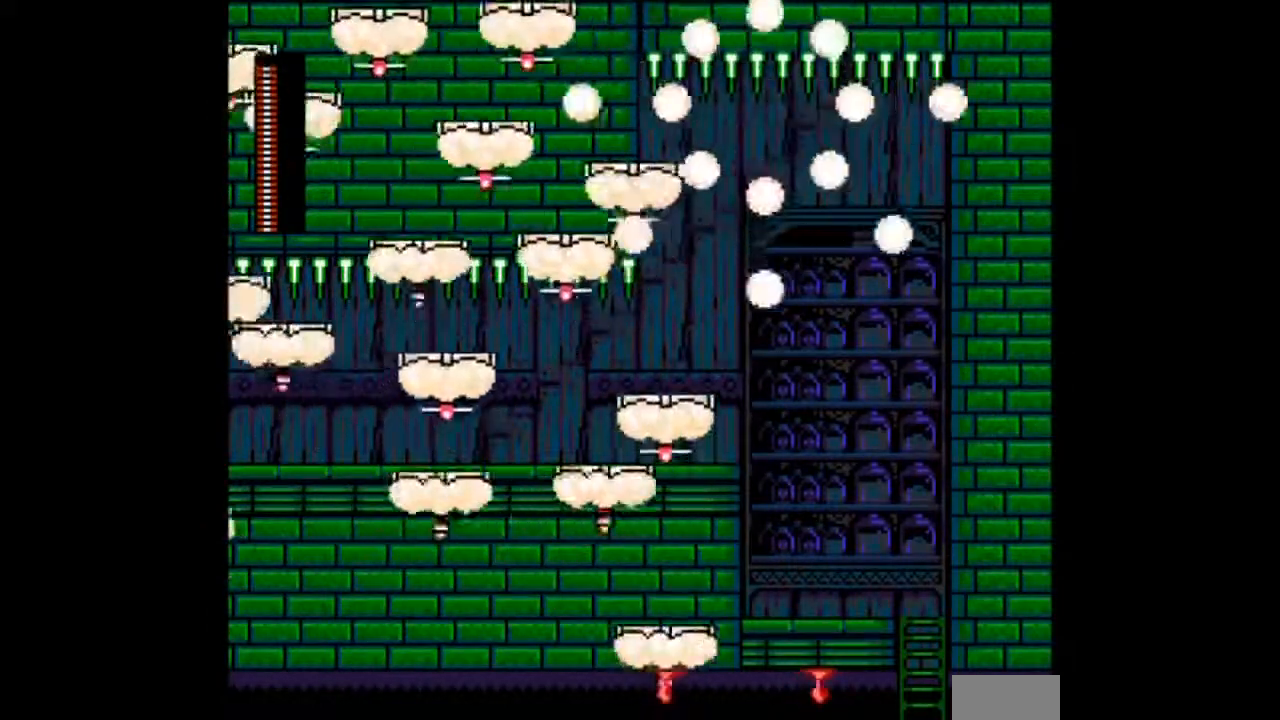
{"buttons": [], "events": []}
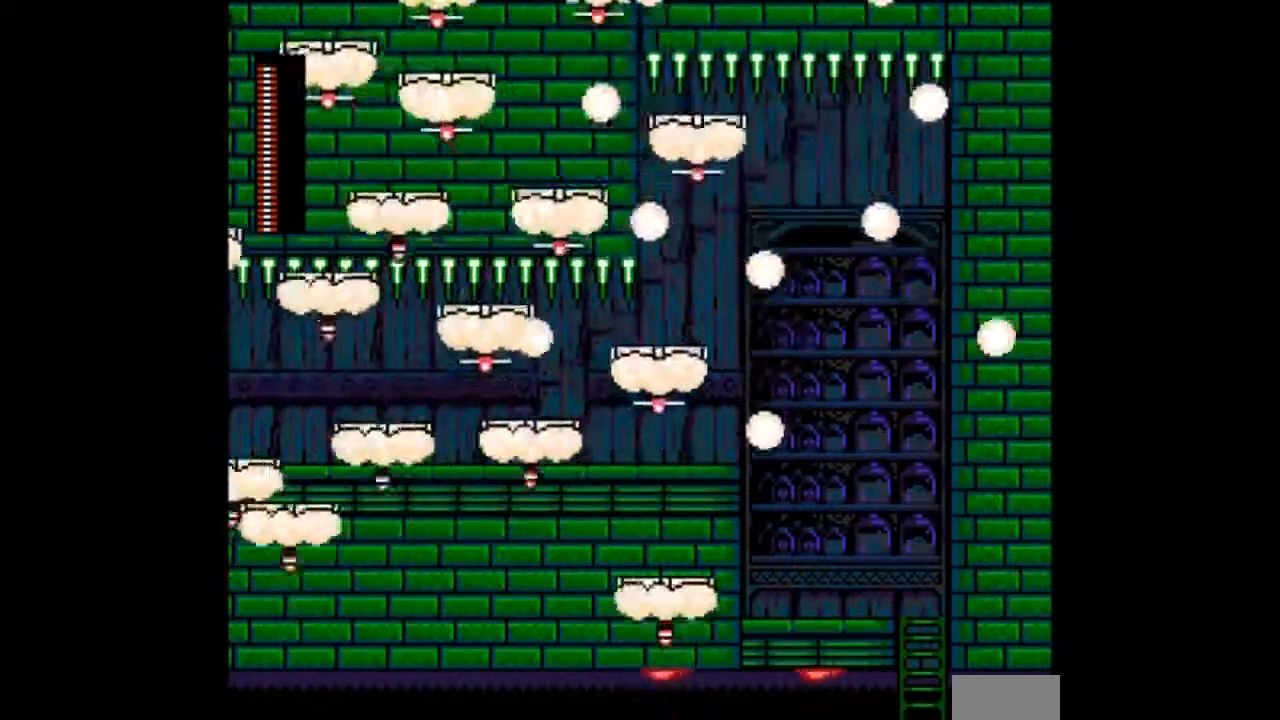
{"buttons": [], "events": []}
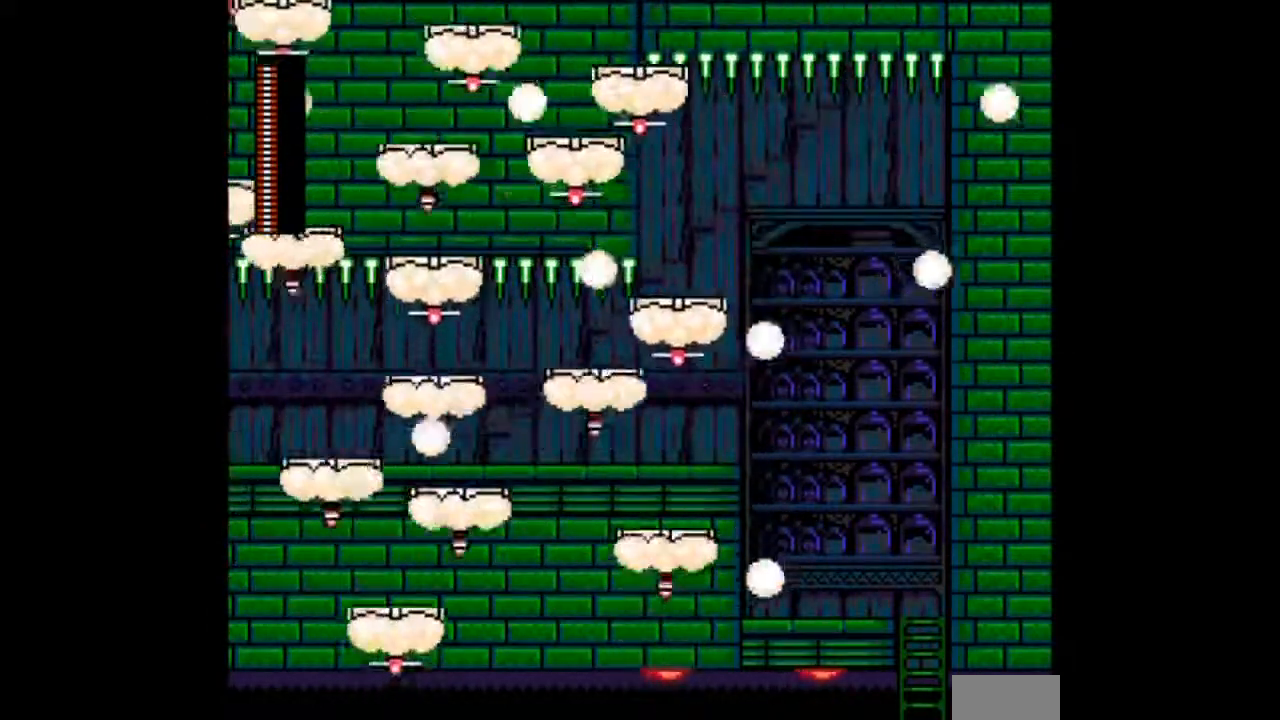
{"buttons": [], "events": []}